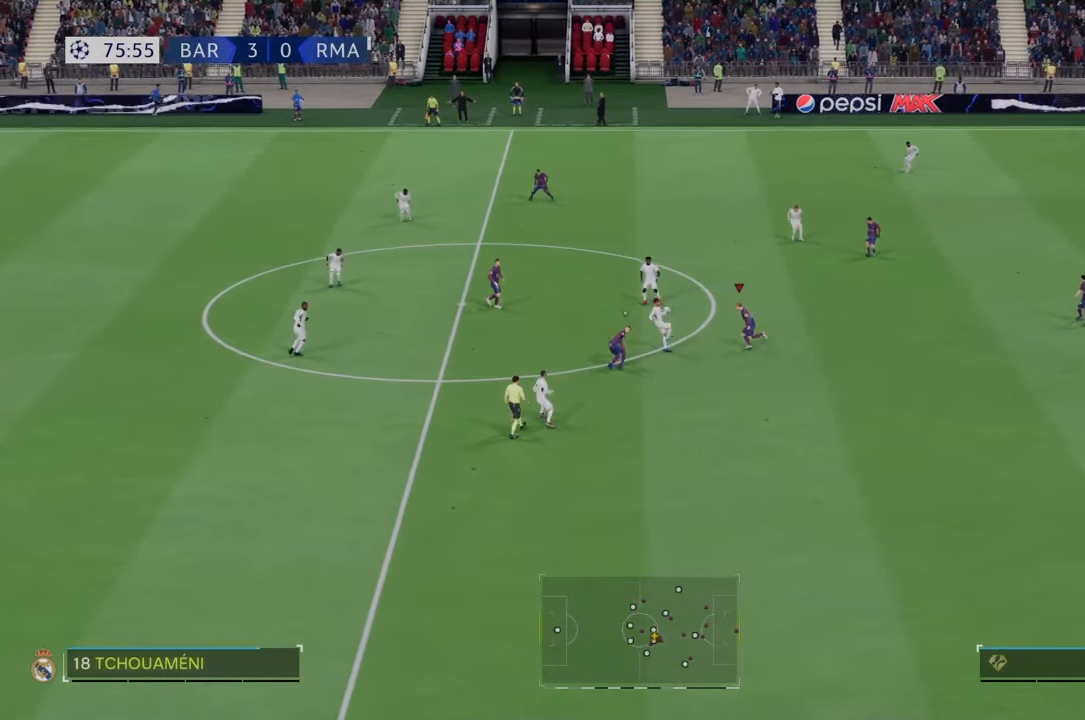
Gameplay with a controller (PlayStation layout); each line is a JSON object with the inputs held at the frame after it. "events" lists button and stick changes between this image and that frame as [ms after this image, input, new state], when the widget could be followed in between. Not read: L3 R3.
{"buttons": ["CROSS", "R2"], "left_stick": "up", "right_stick": "center", "events": [[400, "left_stick", "up"]]}
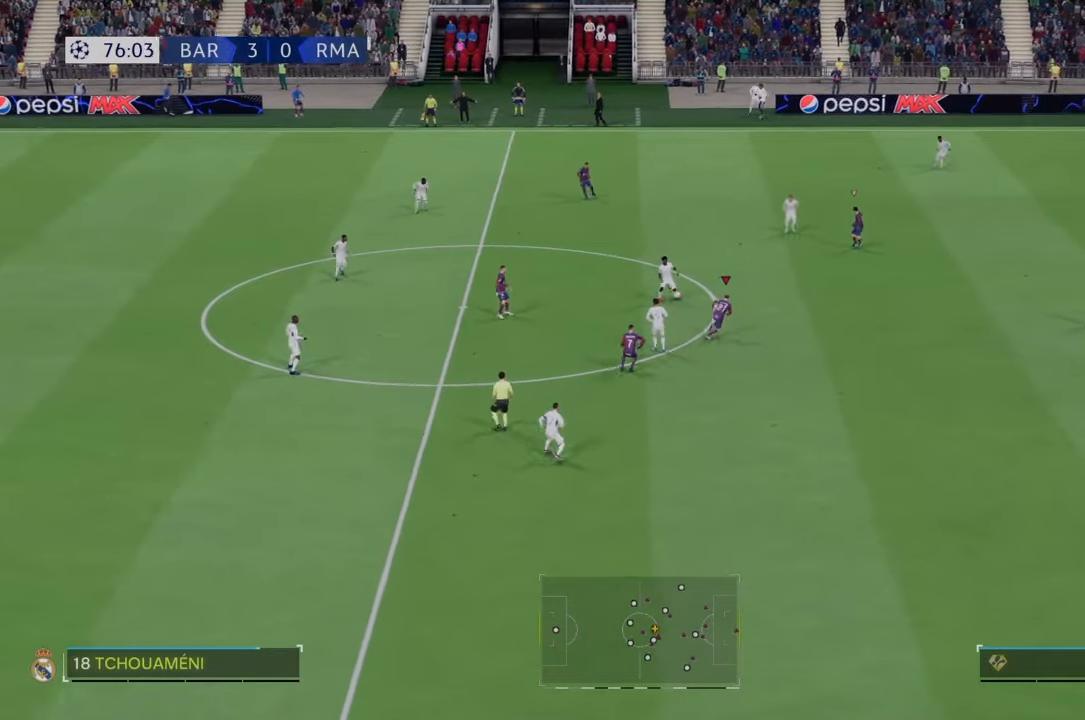
{"buttons": ["CROSS", "R2"], "left_stick": "up", "right_stick": "center", "events": []}
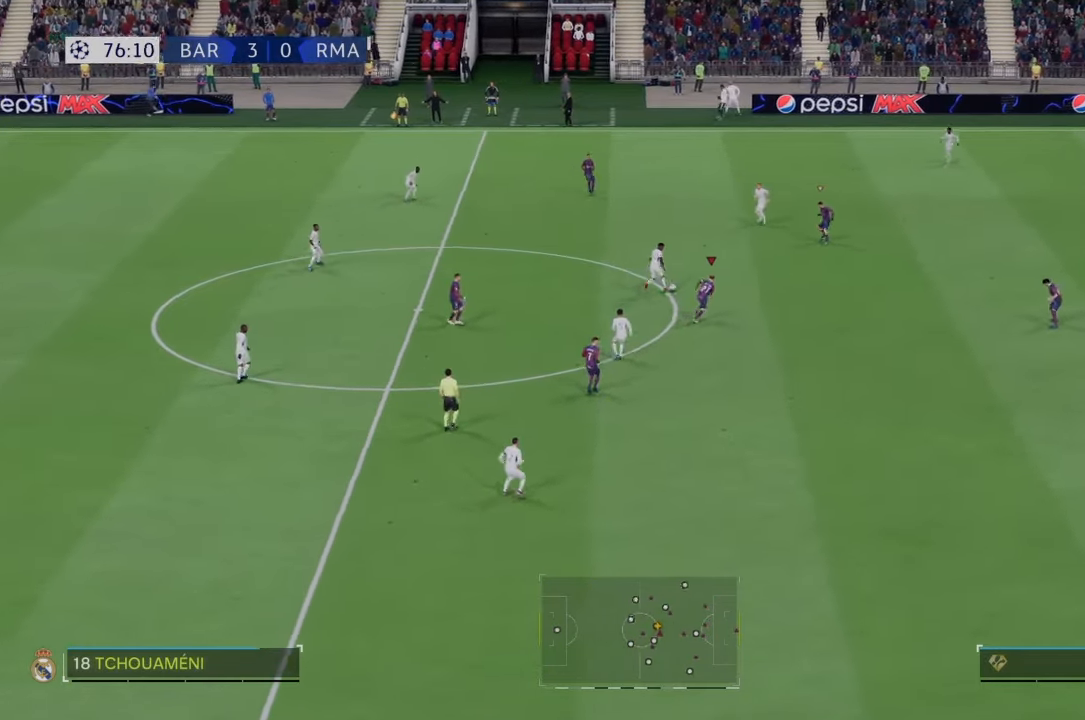
{"buttons": ["R2"], "left_stick": "up", "right_stick": "center", "events": [[501, "CROSS", "up"]]}
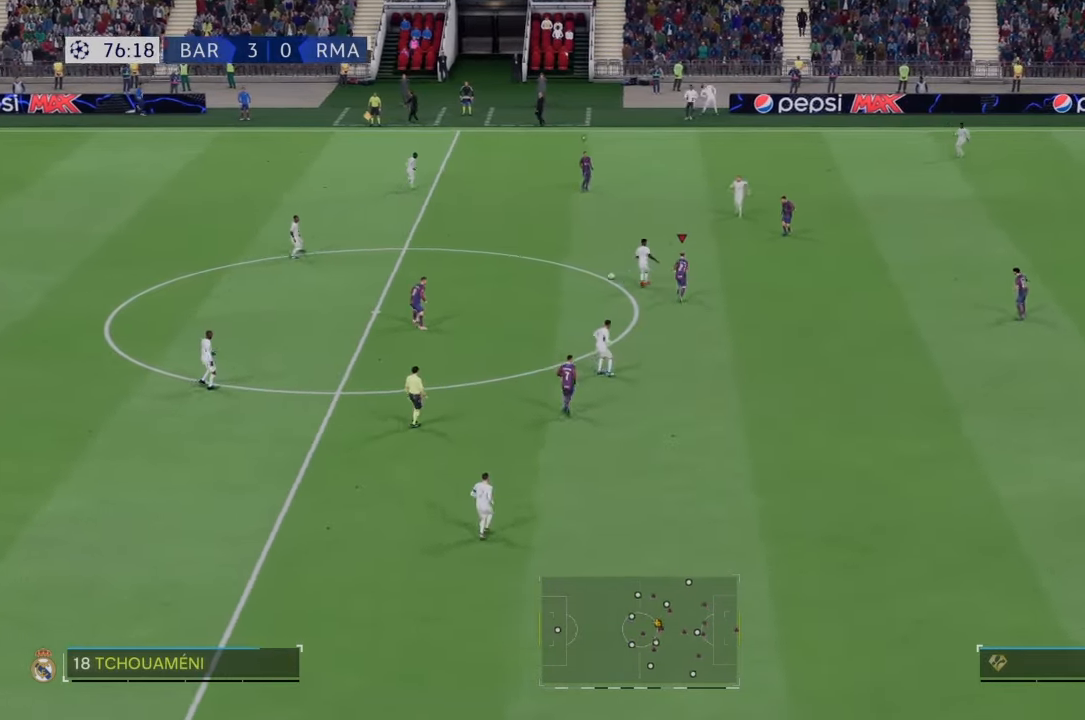
{"buttons": ["CROSS", "R2"], "left_stick": "up-left", "right_stick": "center", "events": [[367, "left_stick", "up-left"], [467, "CROSS", "down"]]}
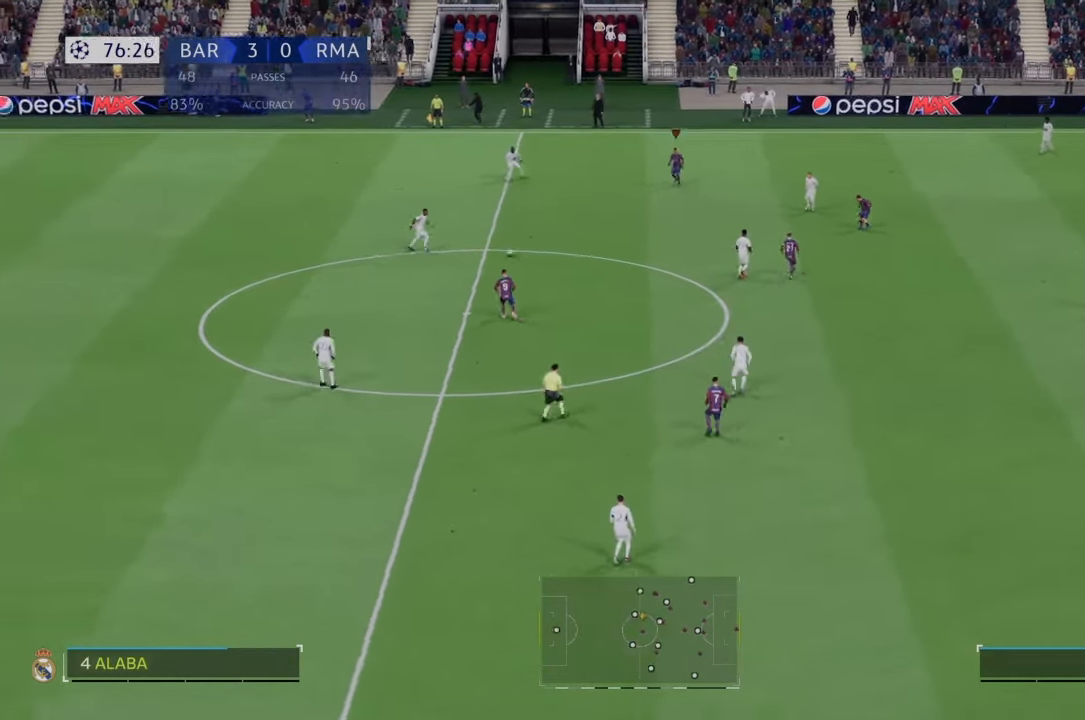
{"buttons": ["CROSS", "R2"], "left_stick": "center", "right_stick": "center", "events": [[100, "left_stick", "center"]]}
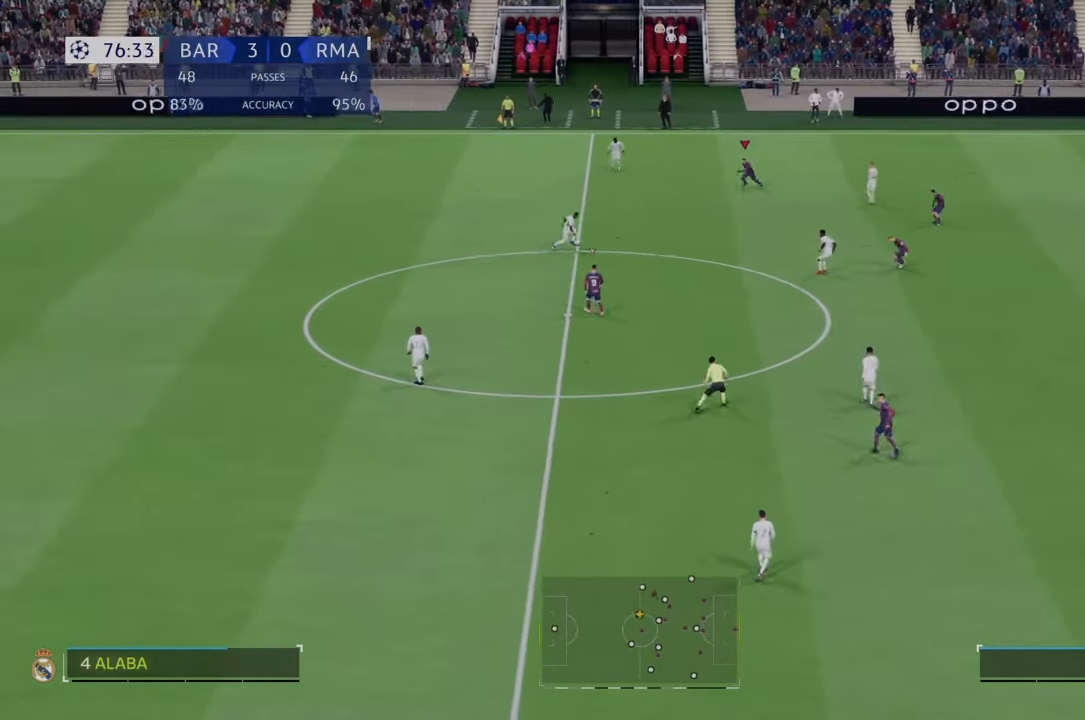
{"buttons": ["CROSS", "R2"], "left_stick": "center", "right_stick": "center", "events": []}
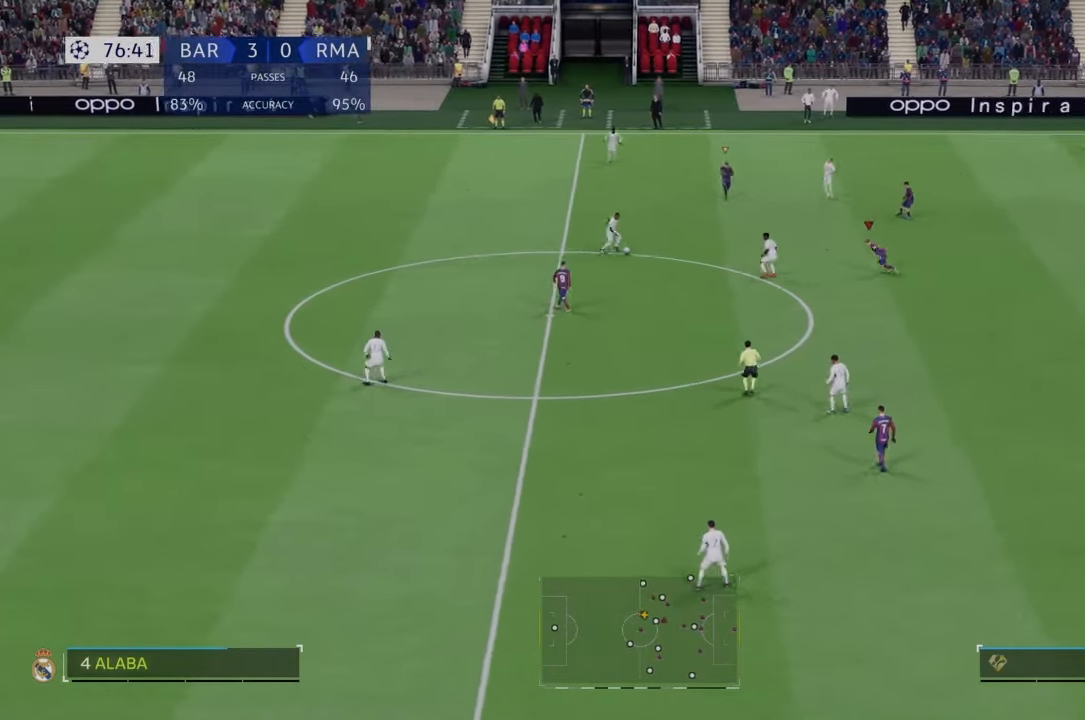
{"buttons": ["CROSS", "R2"], "left_stick": "center", "right_stick": "center", "events": []}
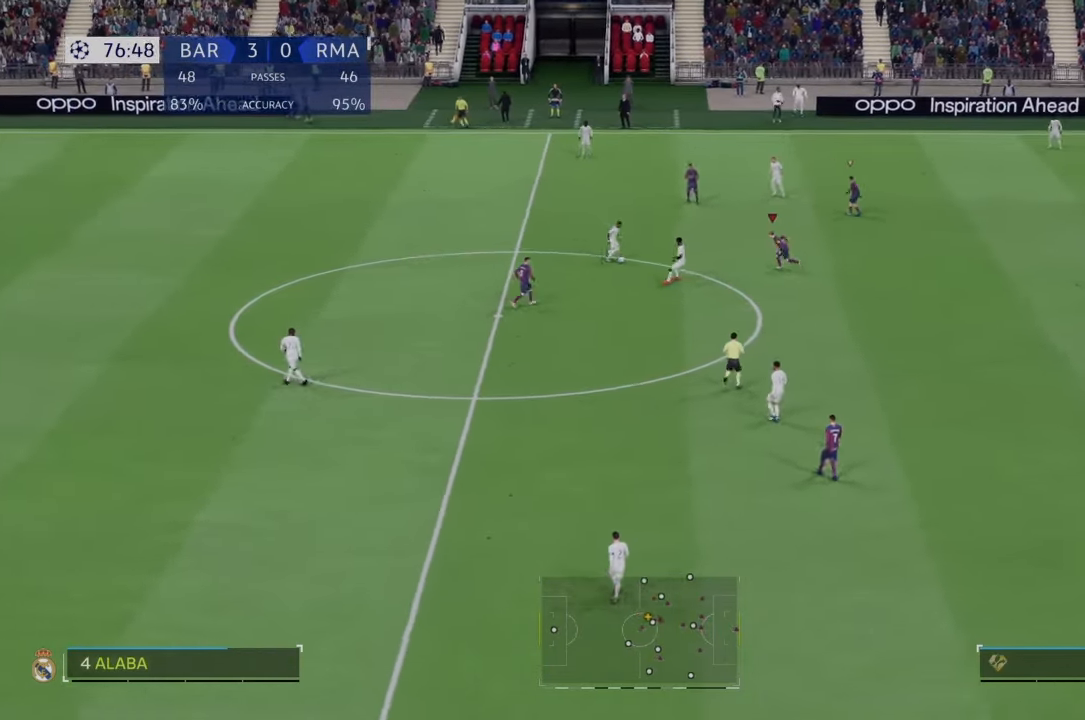
{"buttons": ["CROSS", "R2"], "left_stick": "center", "right_stick": "center", "events": []}